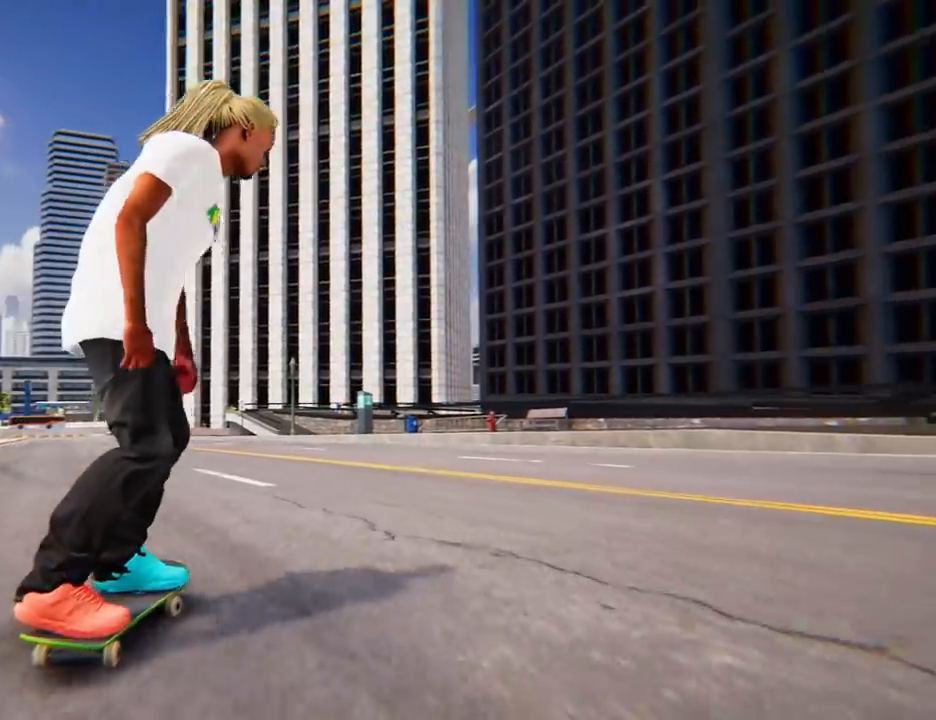
Gameplay with a controller (Xbox layout); each line is a JSON object with the inputs held at the frame after it. "events" lists button and stick changes between this image and that frame as [ms after this image, input, new state], when the widget could be followed in between. Not read: L3 R3.
{"buttons": ["A"], "left_stick": "left", "right_stick": "center", "events": [[50, "A", "down"], [117, "left_stick", "center"], [284, "left_stick", "left"]]}
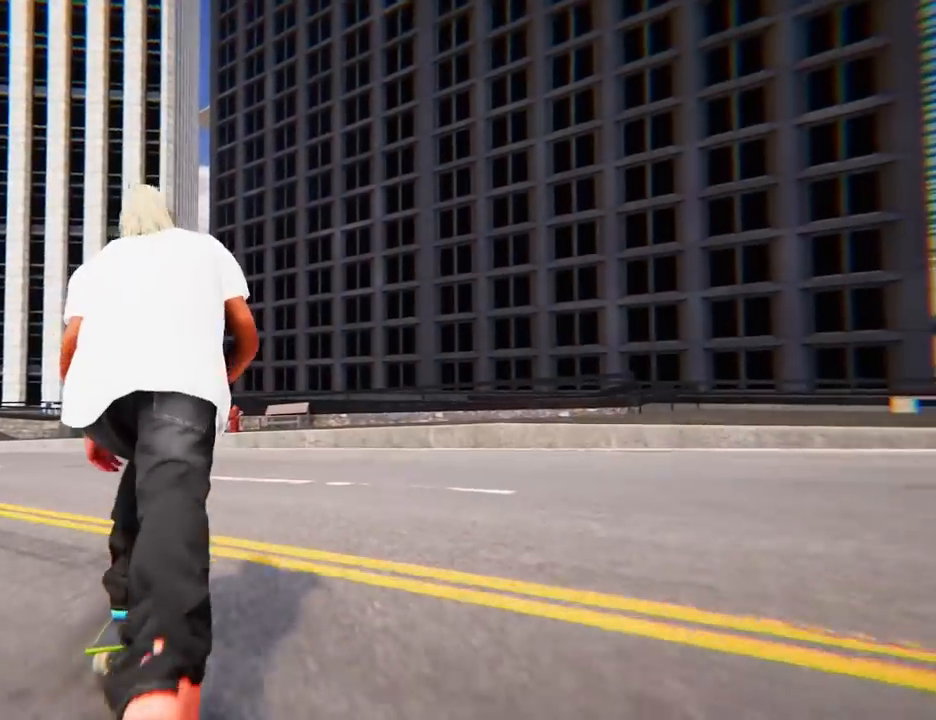
{"buttons": [], "left_stick": "left", "right_stick": "center", "events": [[167, "A", "up"]]}
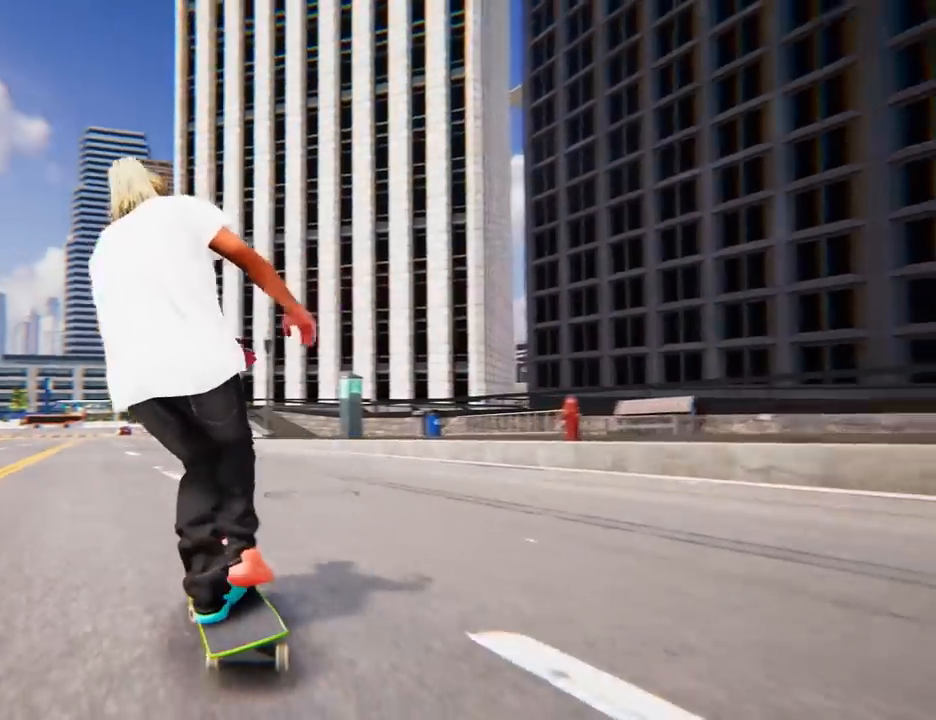
{"buttons": ["X"], "left_stick": "right", "right_stick": "center", "events": [[250, "X", "down"], [300, "left_stick", "center"], [467, "left_stick", "right"]]}
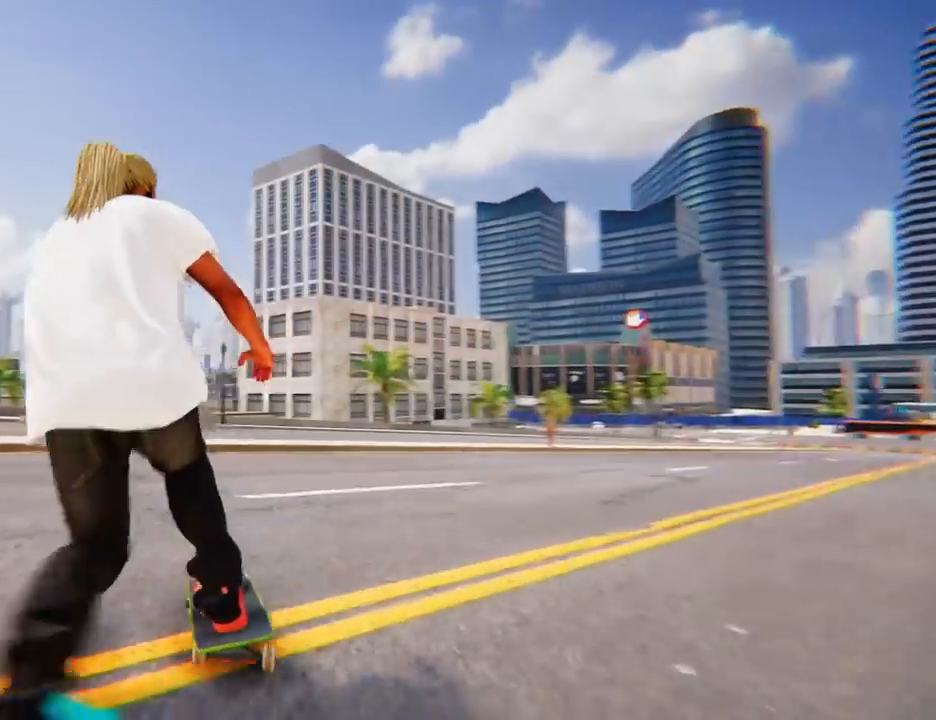
{"buttons": ["X"], "left_stick": "right", "right_stick": "center"}